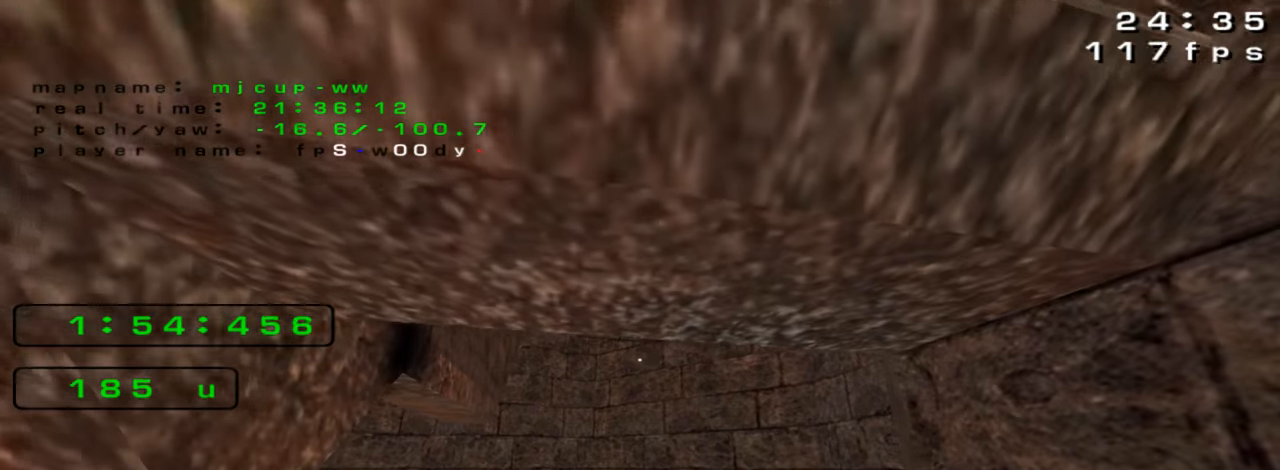
Gameplay with keyboard; each line is a JSON object with the keys held at the frame after it. "events" lists presses ("down") and releases ("up") of "down", "left", "right" and "up" between this image and that frame as [ms after this image, input, new state], when the widget could be followed in between. No other keys are recorded. Mouse input is not recorded. Not read: crouch jump.
{"keys": [], "events": [[66, "right", "down"], [133, "up", "up"], [266, "right", "up"]]}
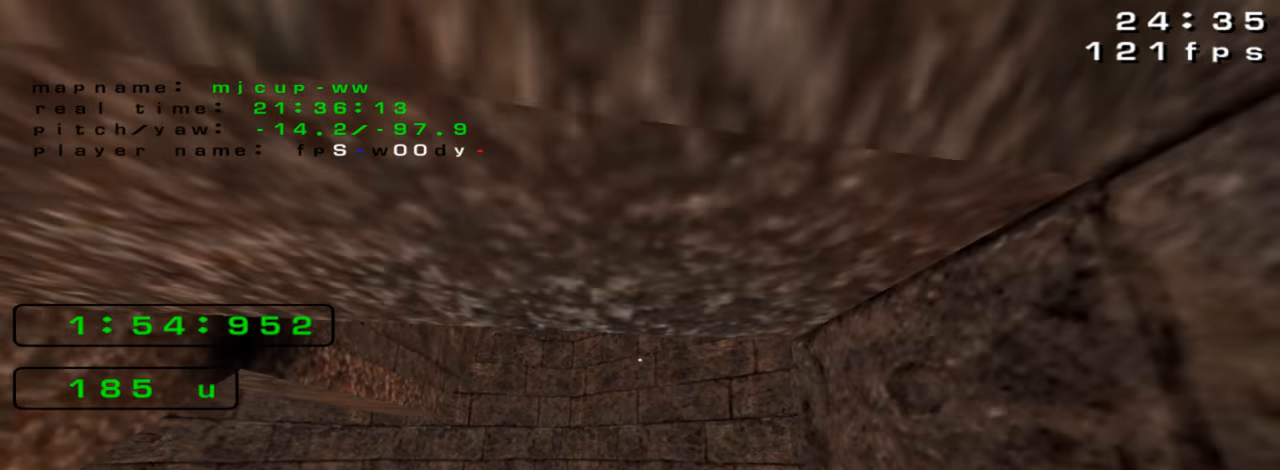
{"keys": [], "events": []}
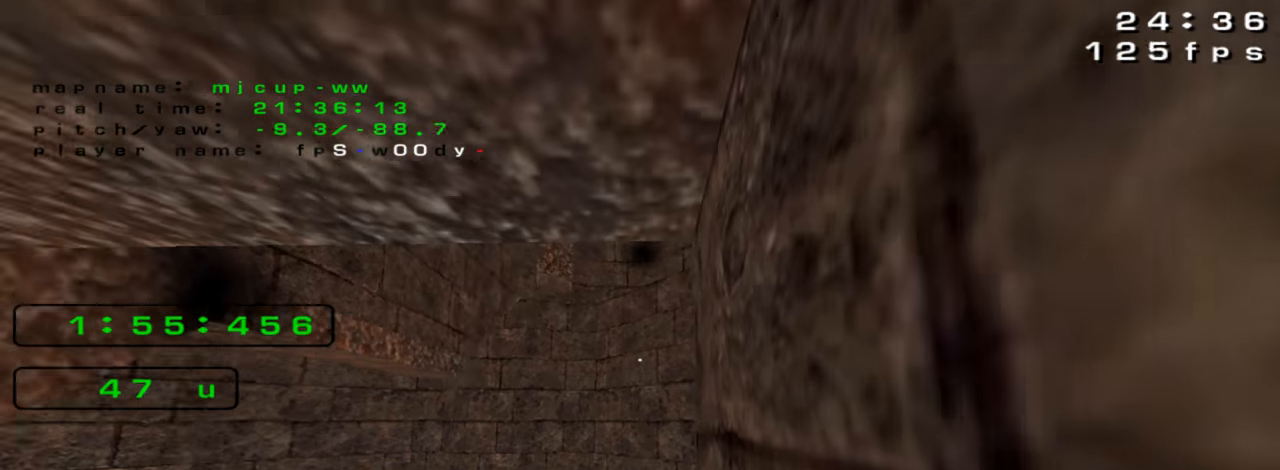
{"keys": [], "events": [[266, "down", "down"], [266, "left", "down"], [366, "down", "up"], [366, "left", "up"]]}
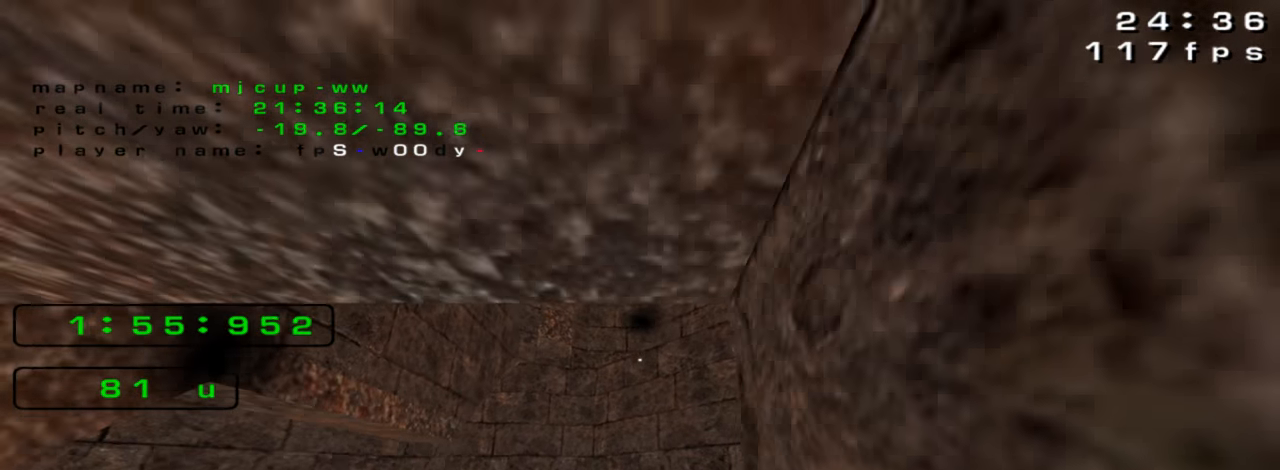
{"keys": [], "events": [[166, "right", "down"], [166, "up", "down"], [266, "up", "up"], [300, "right", "up"]]}
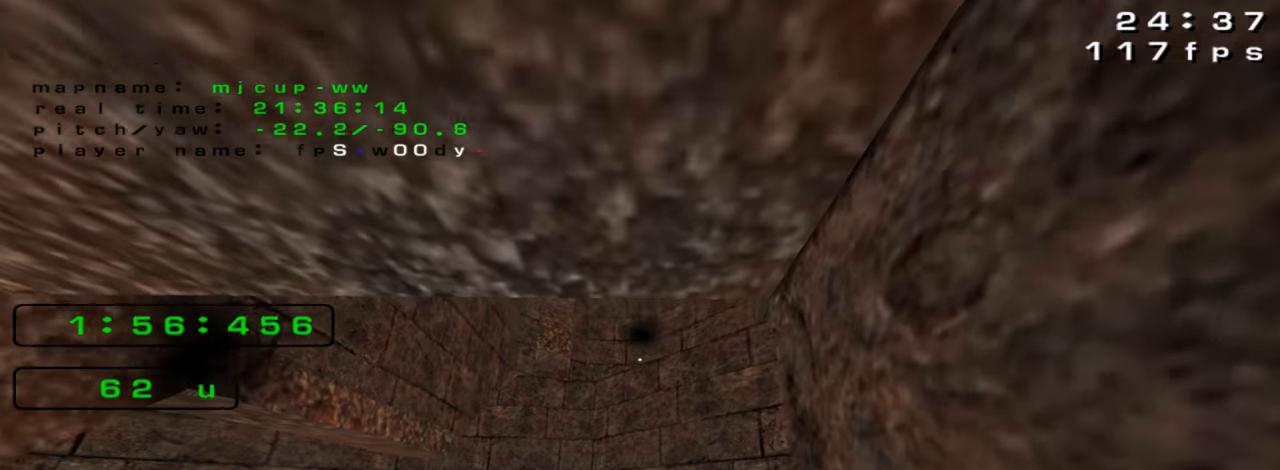
{"keys": [], "events": [[66, "down", "down"], [166, "down", "up"], [400, "right", "down"], [400, "up", "down"], [466, "right", "up"], [500, "up", "up"]]}
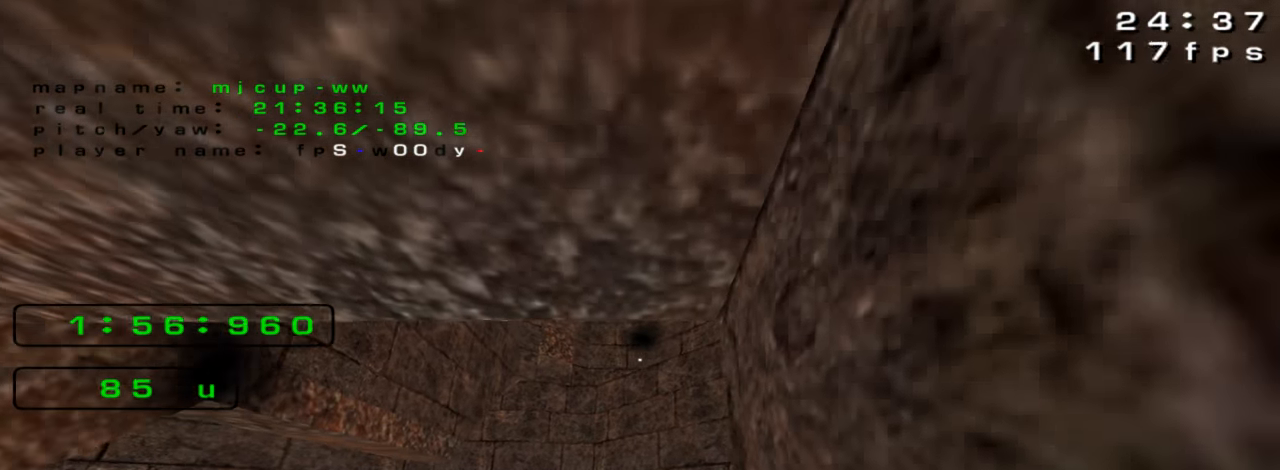
{"keys": [], "events": []}
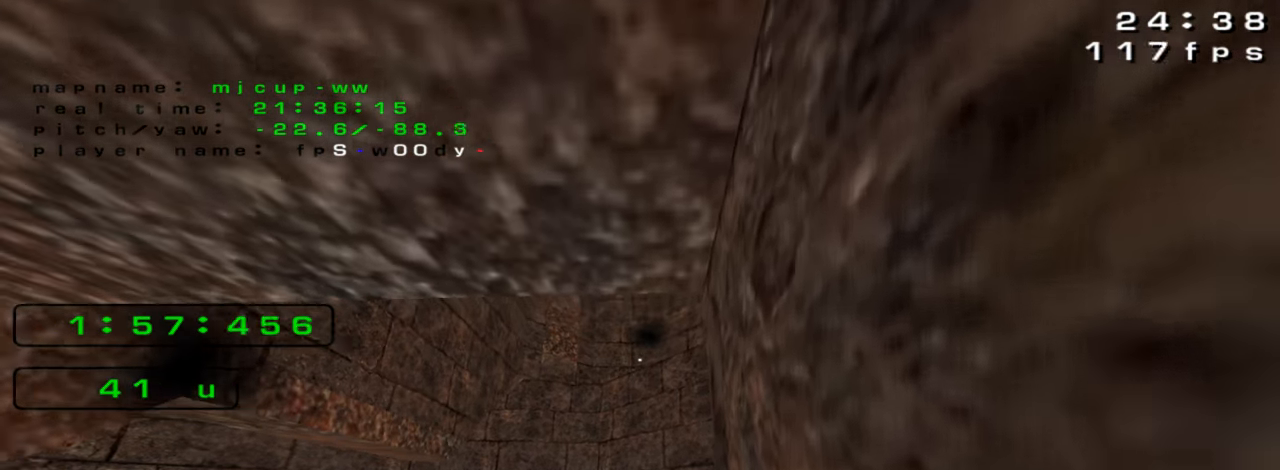
{"keys": [], "events": [[33, "left", "down"], [100, "down", "down"], [200, "down", "up"], [200, "left", "up"], [400, "right", "down"], [466, "right", "up"]]}
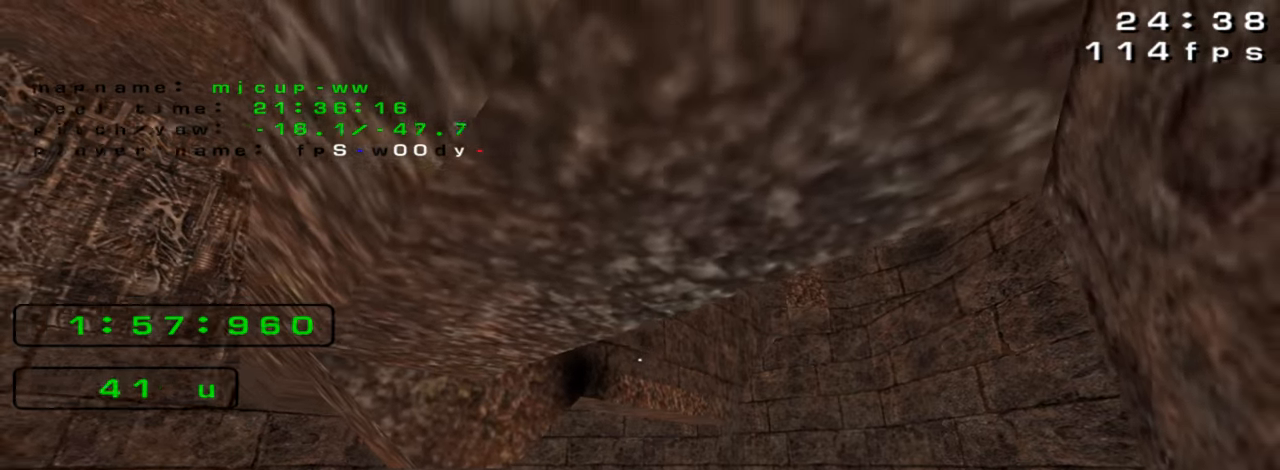
{"keys": ["right"], "events": [[466, "right", "down"]]}
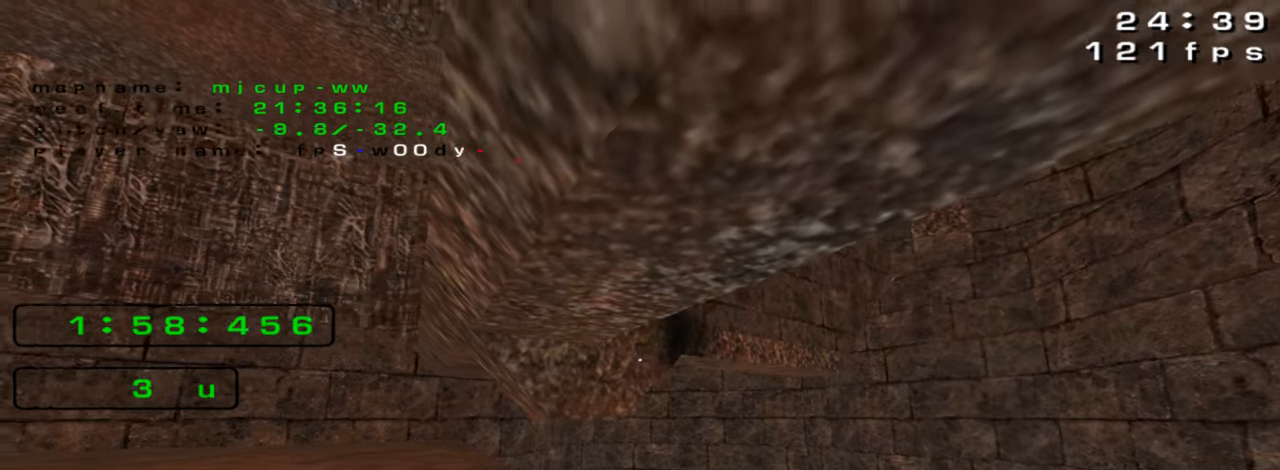
{"keys": [], "events": [[100, "right", "up"], [333, "left", "down"], [467, "left", "up"]]}
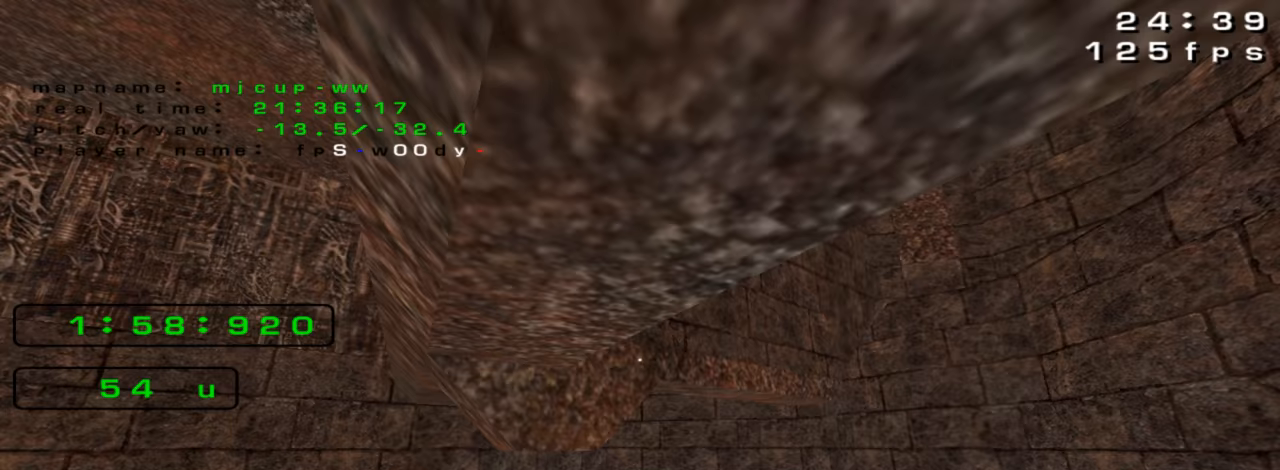
{"keys": [], "events": []}
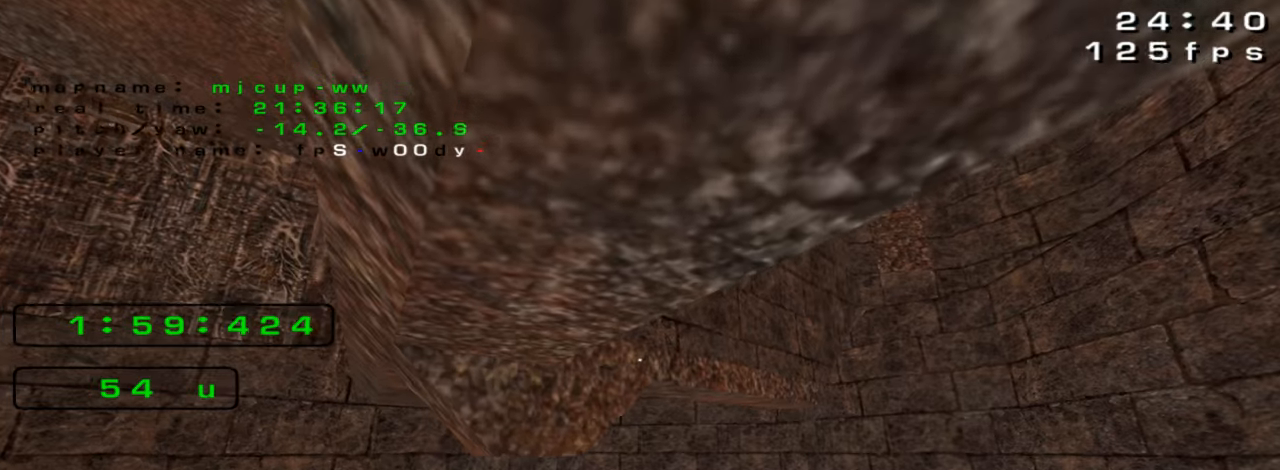
{"keys": [], "events": []}
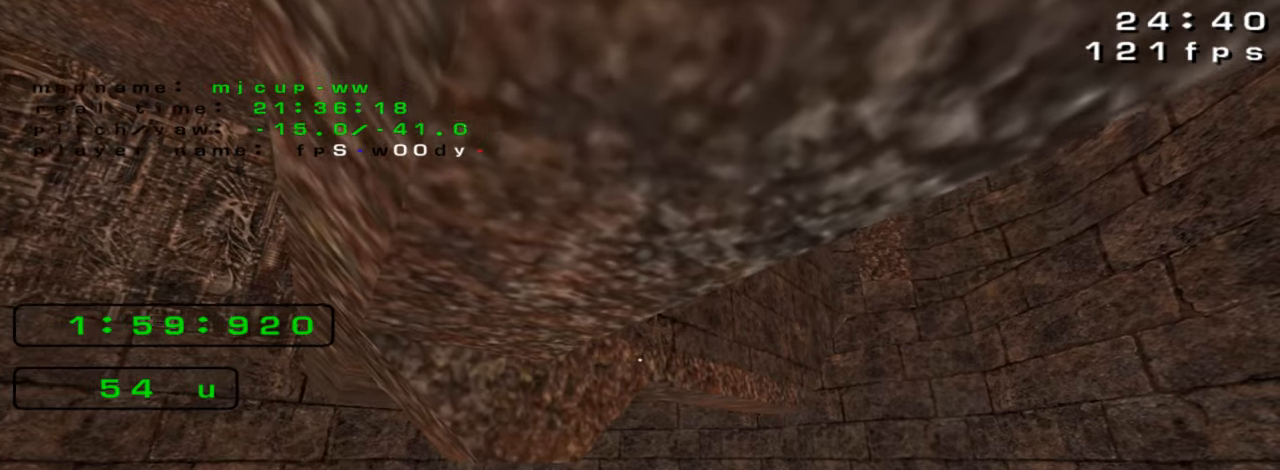
{"keys": ["left", "up"], "events": [[167, "left", "down"], [200, "up", "down"]]}
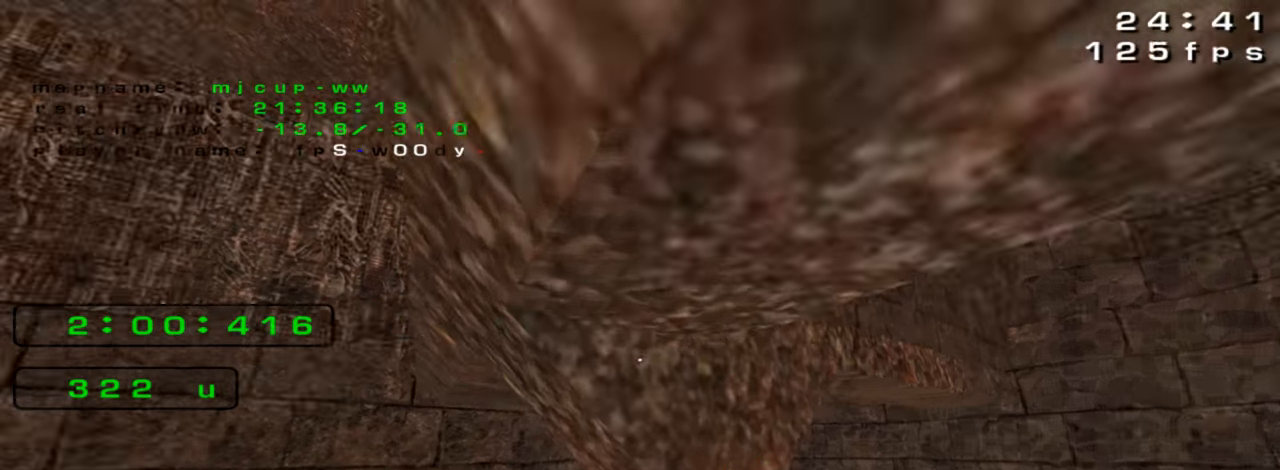
{"keys": ["right"], "events": [[233, "left", "up"], [267, "right", "down"], [267, "up", "up"]]}
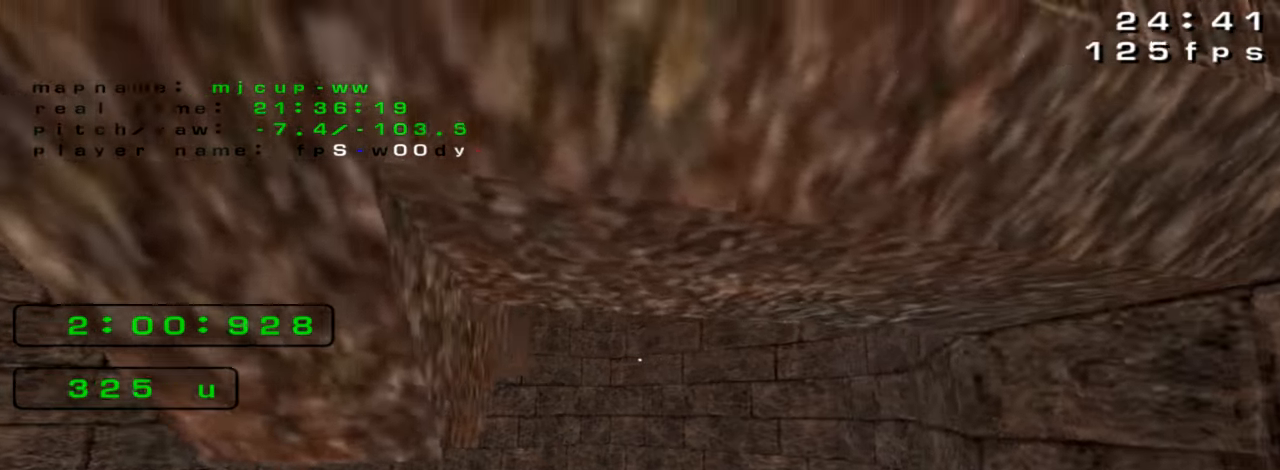
{"keys": [], "events": [[133, "right", "up"], [167, "left", "down"], [267, "left", "up"]]}
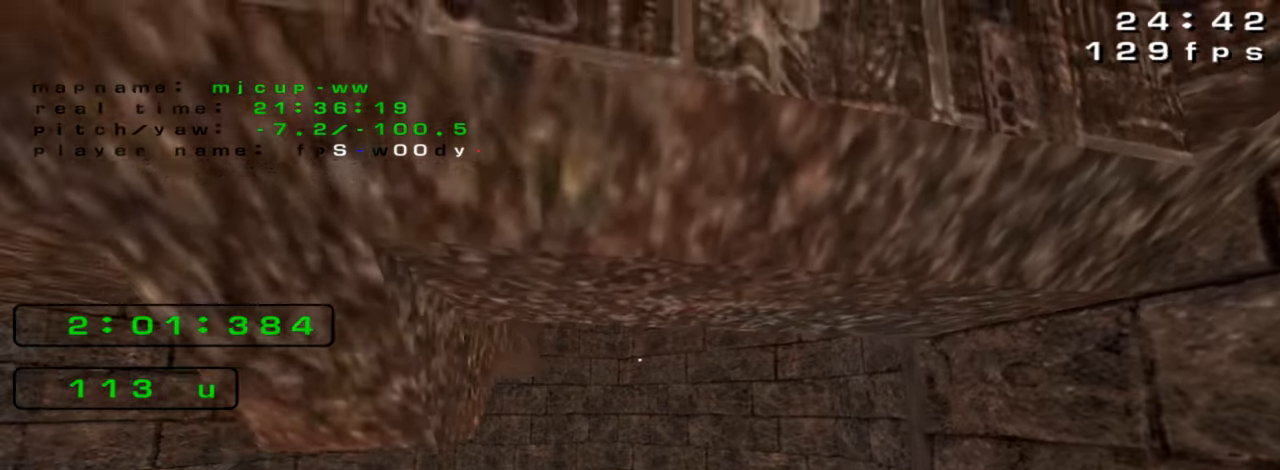
{"keys": [], "events": [[100, "right", "down"], [100, "up", "down"], [267, "up", "up"], [333, "right", "up"]]}
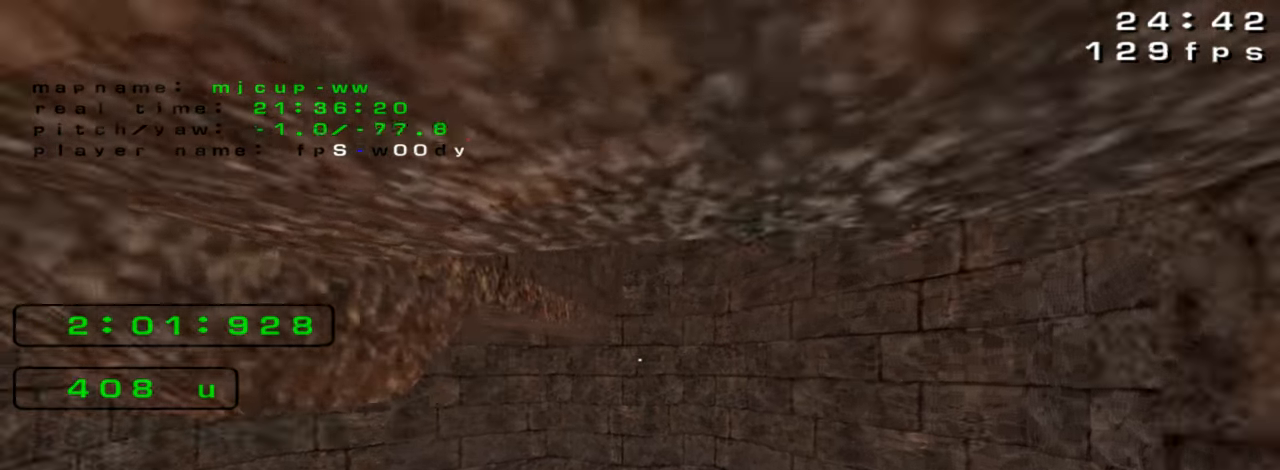
{"keys": [], "events": [[133, "down", "down"], [233, "down", "up"]]}
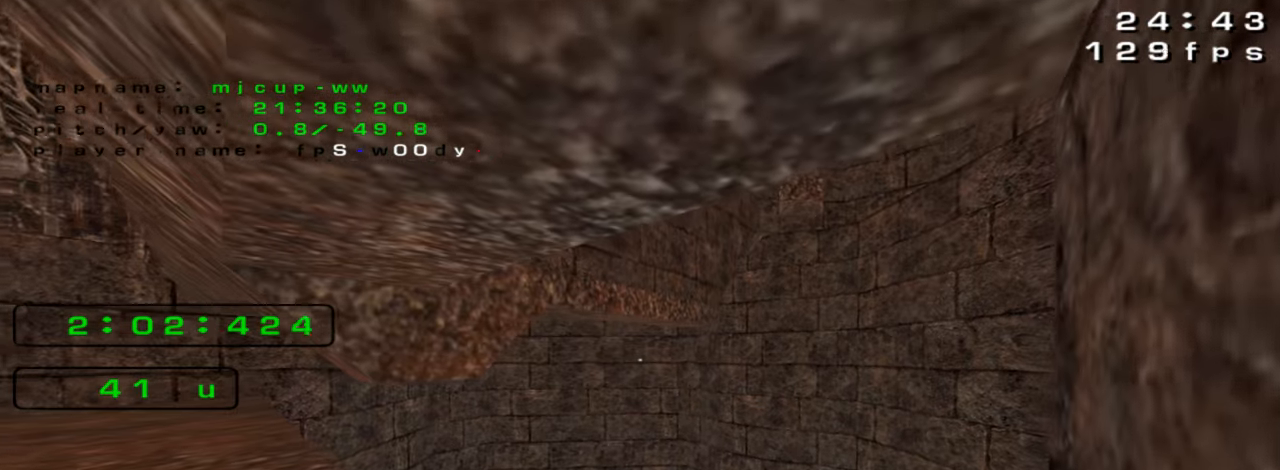
{"keys": [], "events": [[200, "down", "down"], [233, "down", "up"]]}
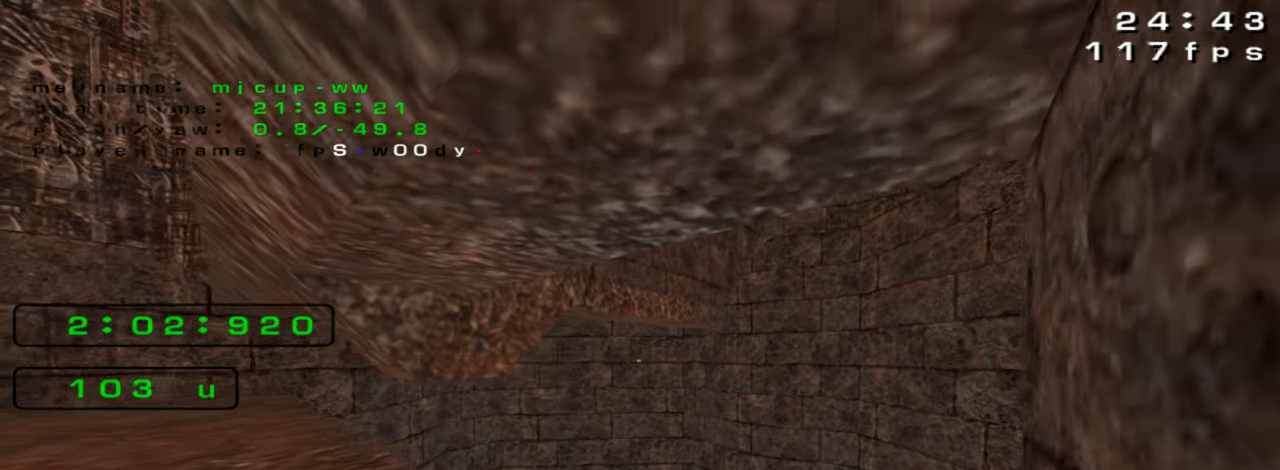
{"keys": [], "events": [[100, "right", "down"], [167, "right", "up"], [433, "down", "down"], [500, "down", "up"]]}
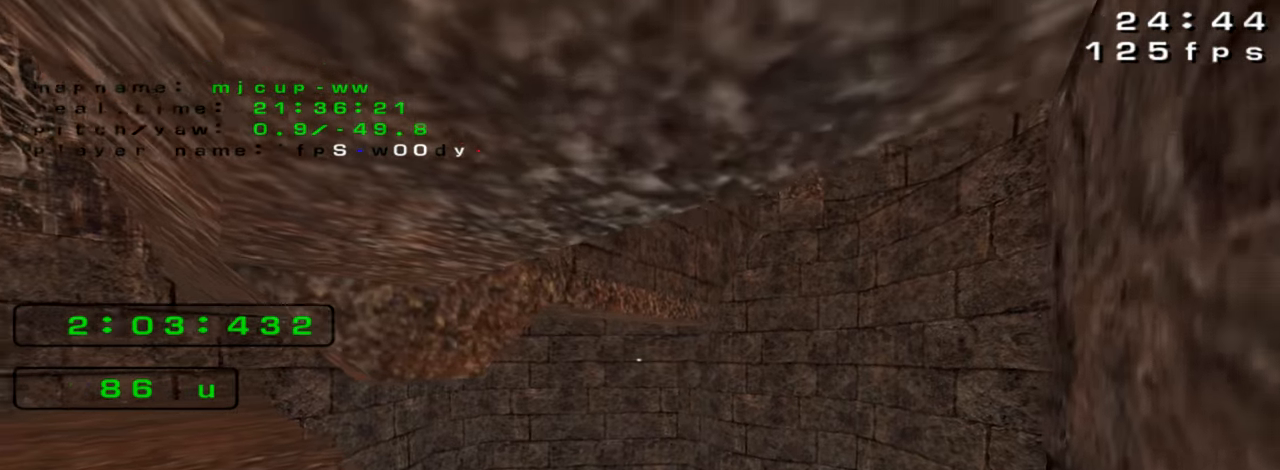
{"keys": [], "events": [[433, "right", "down"], [467, "right", "up"]]}
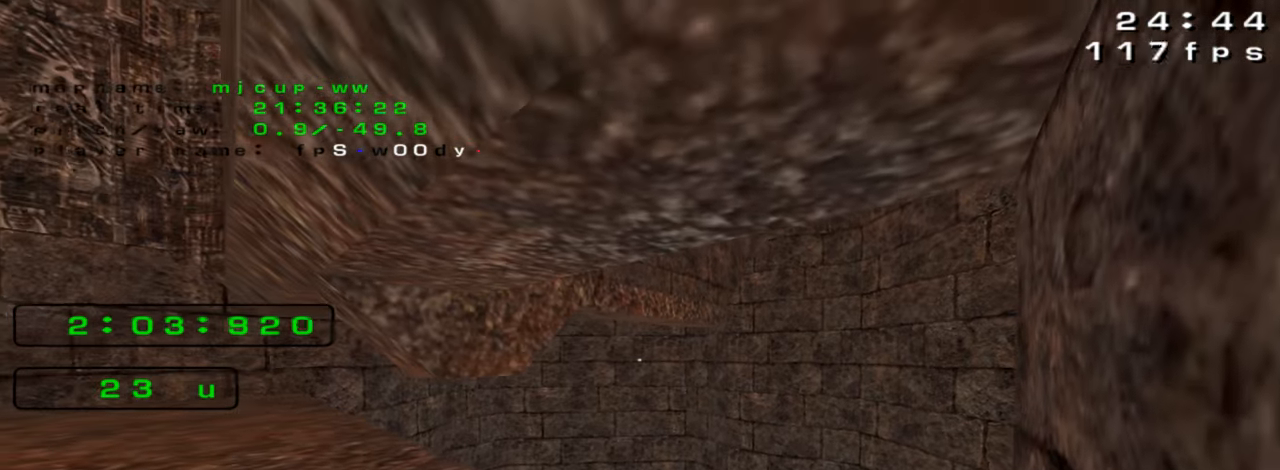
{"keys": [], "events": []}
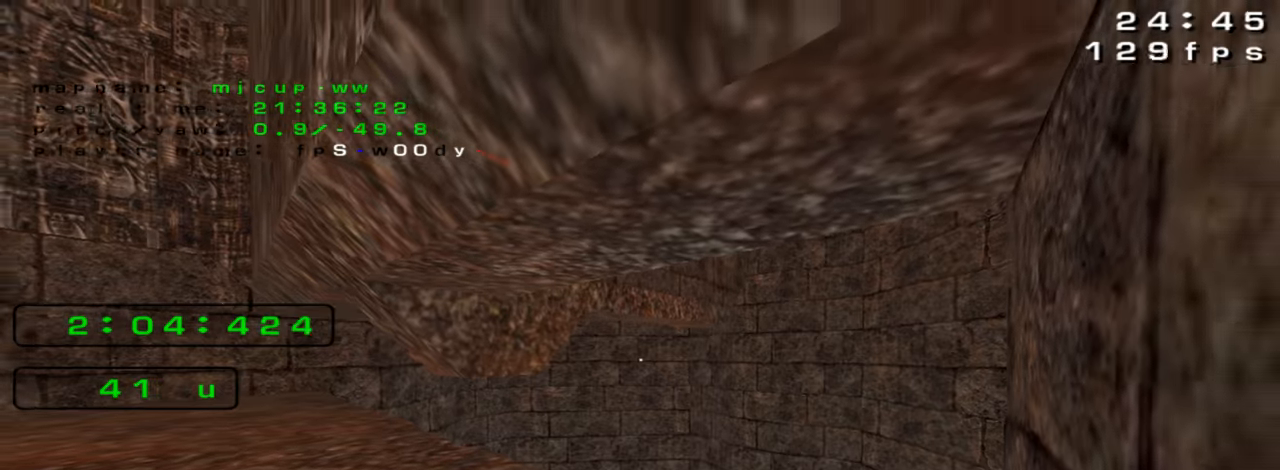
{"keys": ["down"], "events": [[100, "right", "down"], [200, "right", "up"], [466, "down", "down"]]}
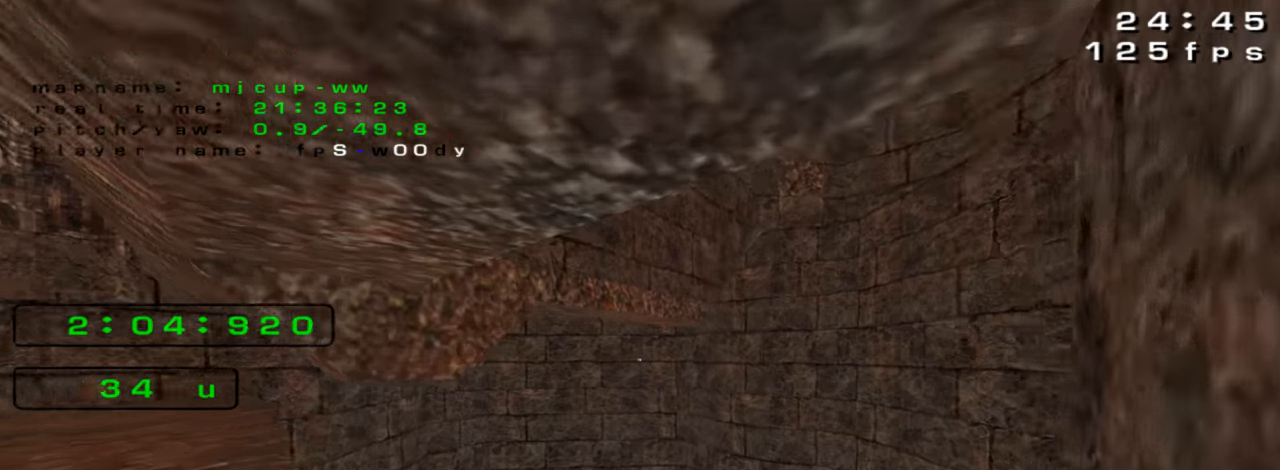
{"keys": [], "events": [[33, "down", "up"]]}